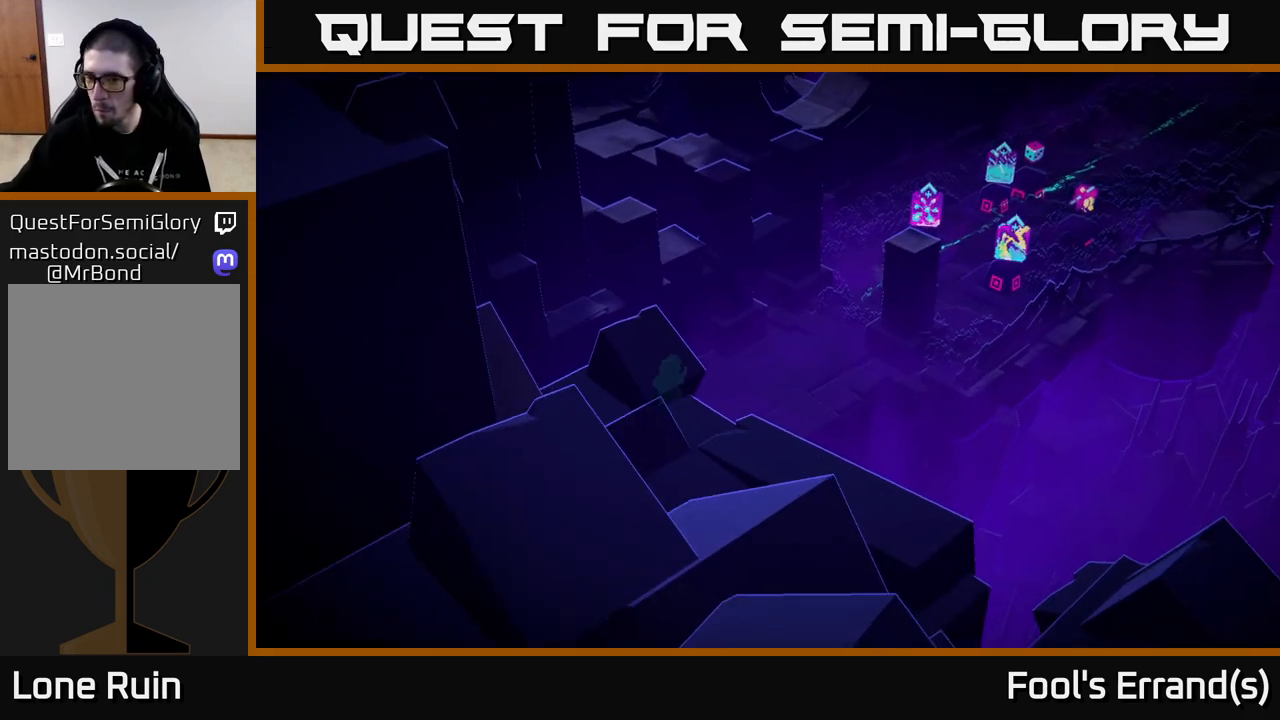
Gameplay with a controller (Xbox layout); each line is a JSON object with the inputs held at the frame after it. "events" lists button and stick changes between this image and that frame as [ms after this image, input, new state], when the widget could be followed in between.
{"buttons": [], "left_stick": "up-right", "right_stick": "center", "events": [[450, "left_stick", "up-right"]]}
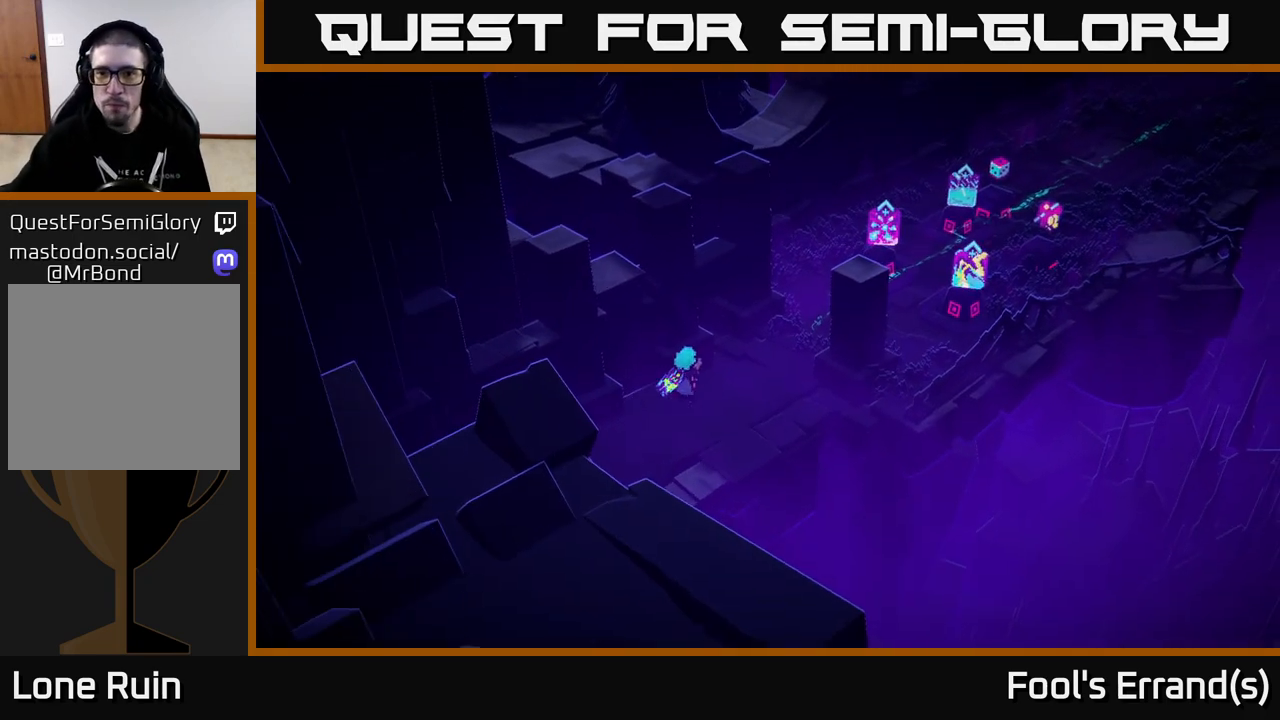
{"buttons": [], "left_stick": "right", "right_stick": "center", "events": [[467, "left_stick", "right"]]}
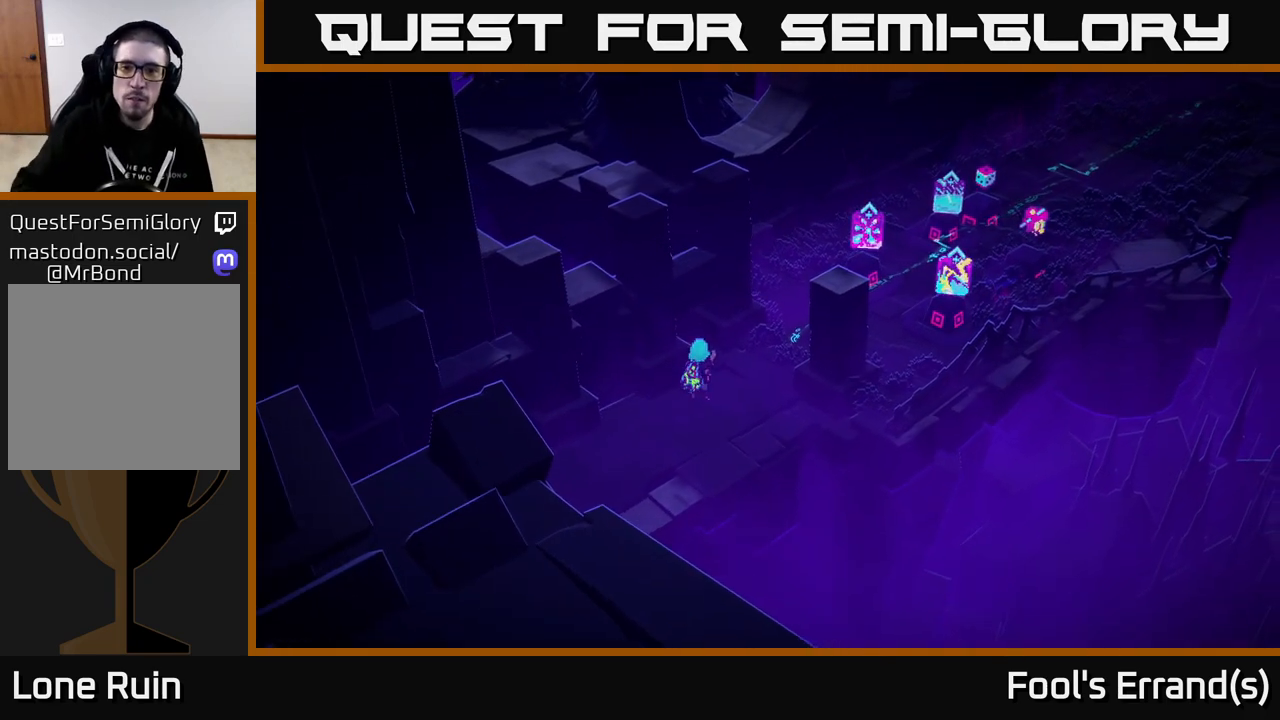
{"buttons": [], "left_stick": "up-right", "right_stick": "center", "events": [[200, "left_stick", "up-right"]]}
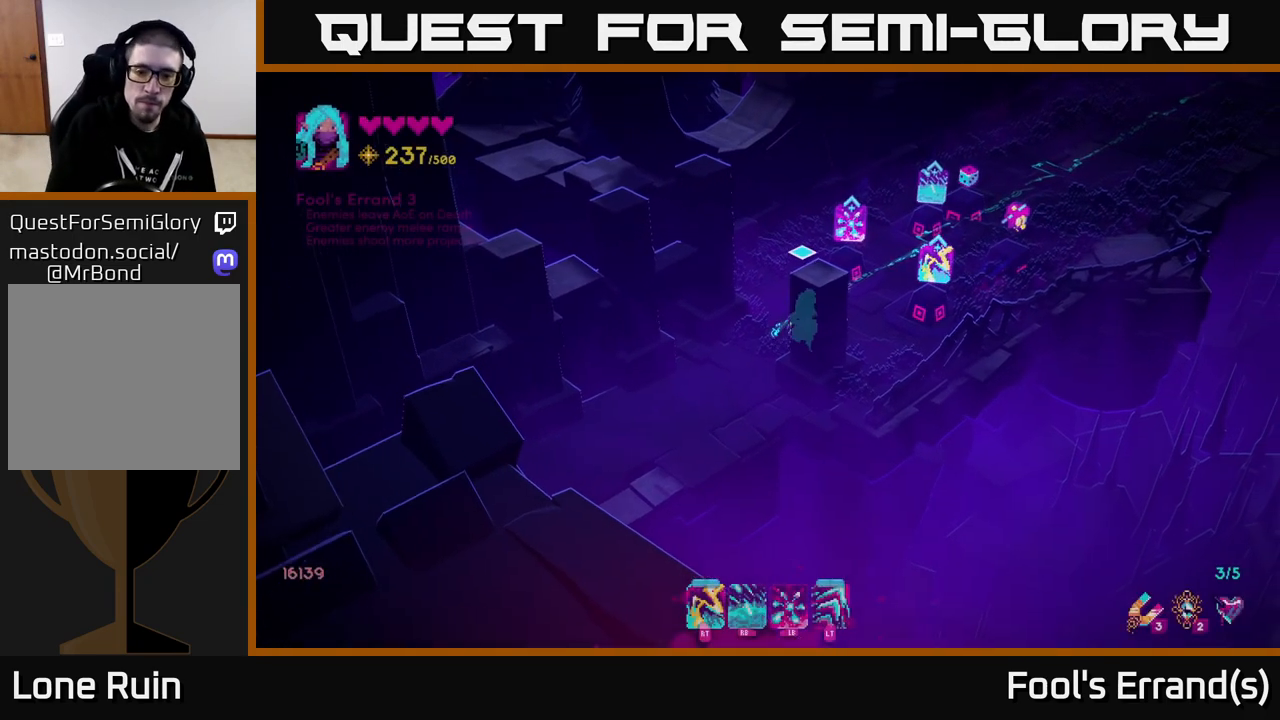
{"buttons": [], "left_stick": "center", "right_stick": "center", "events": [[200, "left_stick", "center"]]}
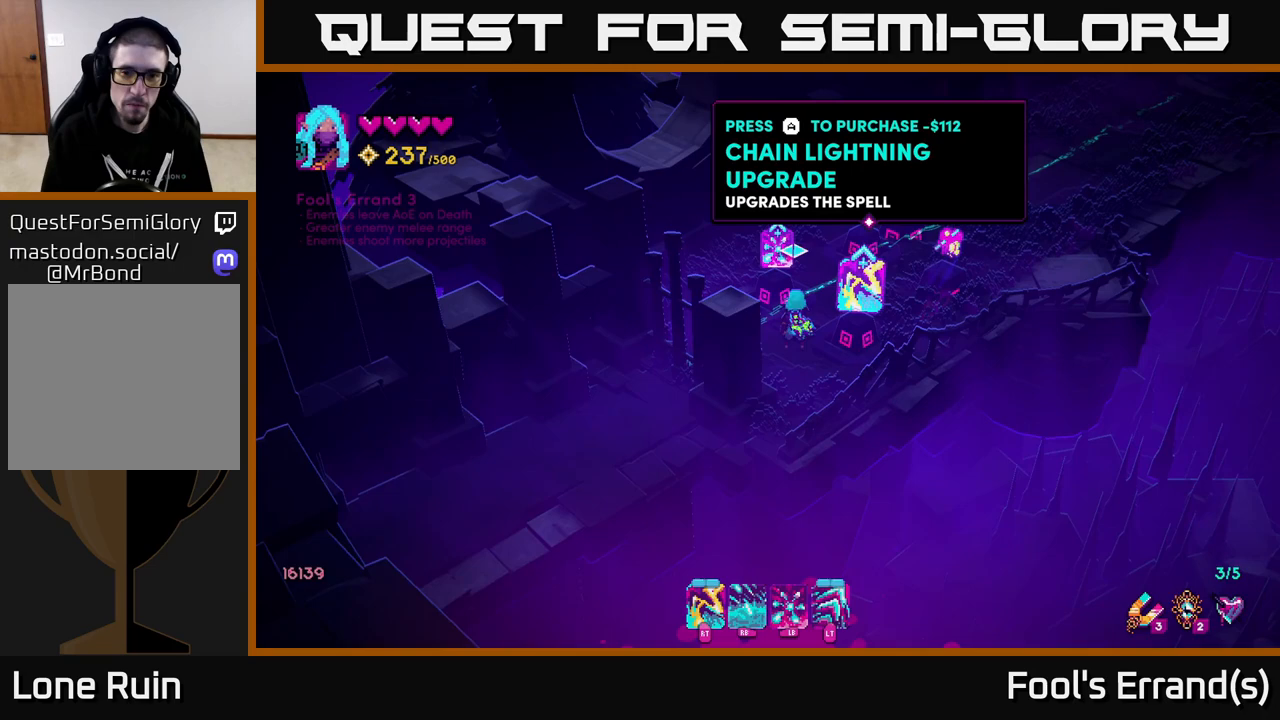
{"buttons": [], "left_stick": "right", "right_stick": "center", "events": [[317, "left_stick", "right"]]}
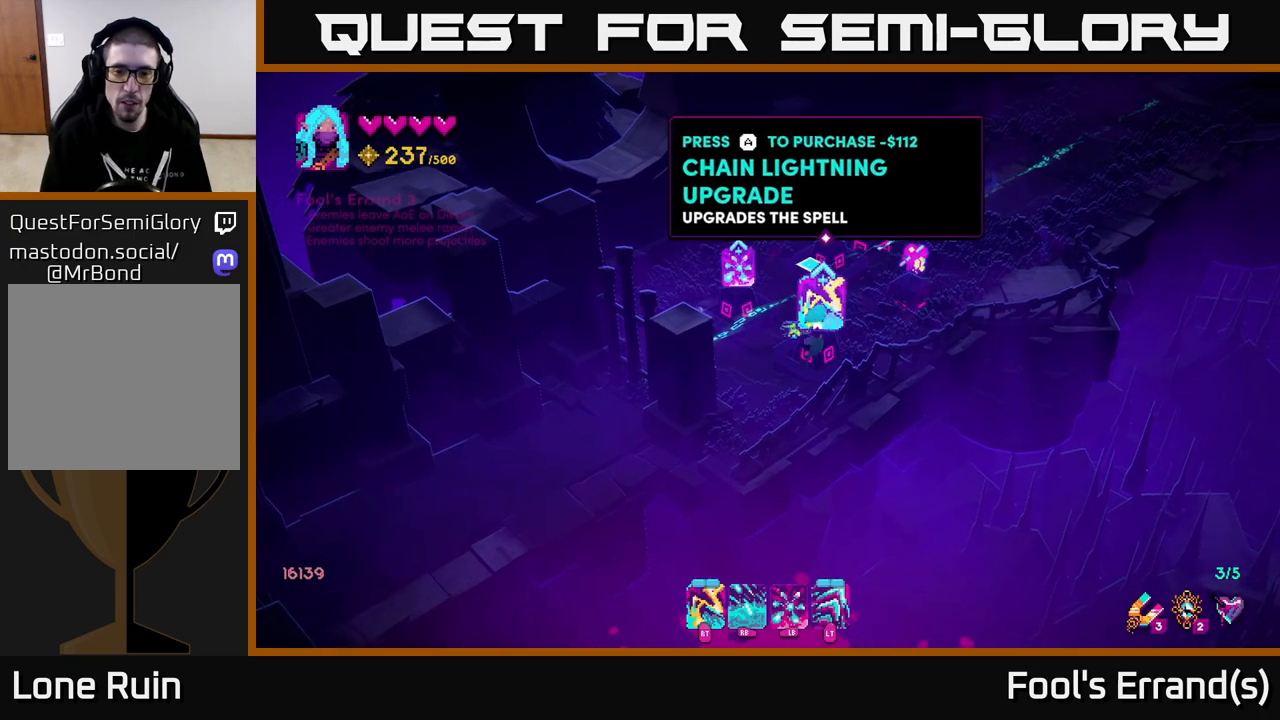
{"buttons": [], "left_stick": "up-left", "right_stick": "center", "events": [[17, "left_stick", "center"], [150, "left_stick", "left"], [250, "left_stick", "up-left"]]}
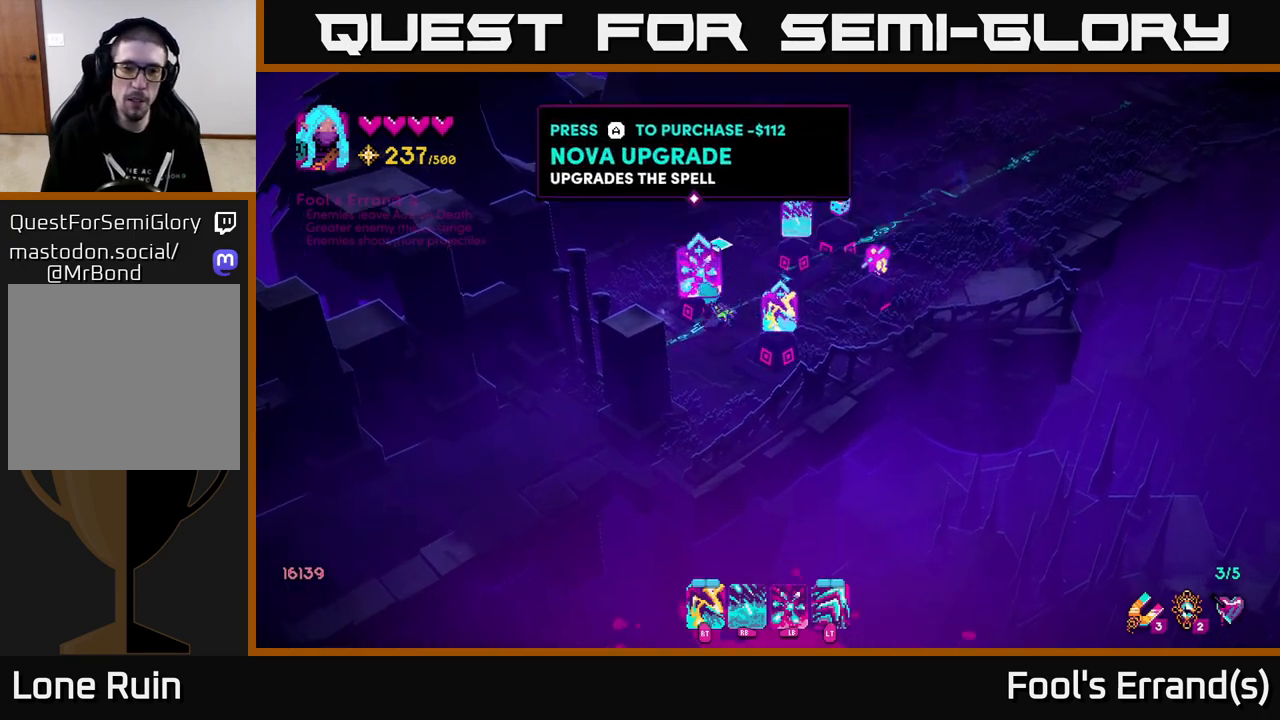
{"buttons": [], "left_stick": "center", "right_stick": "center", "events": [[133, "left_stick", "center"]]}
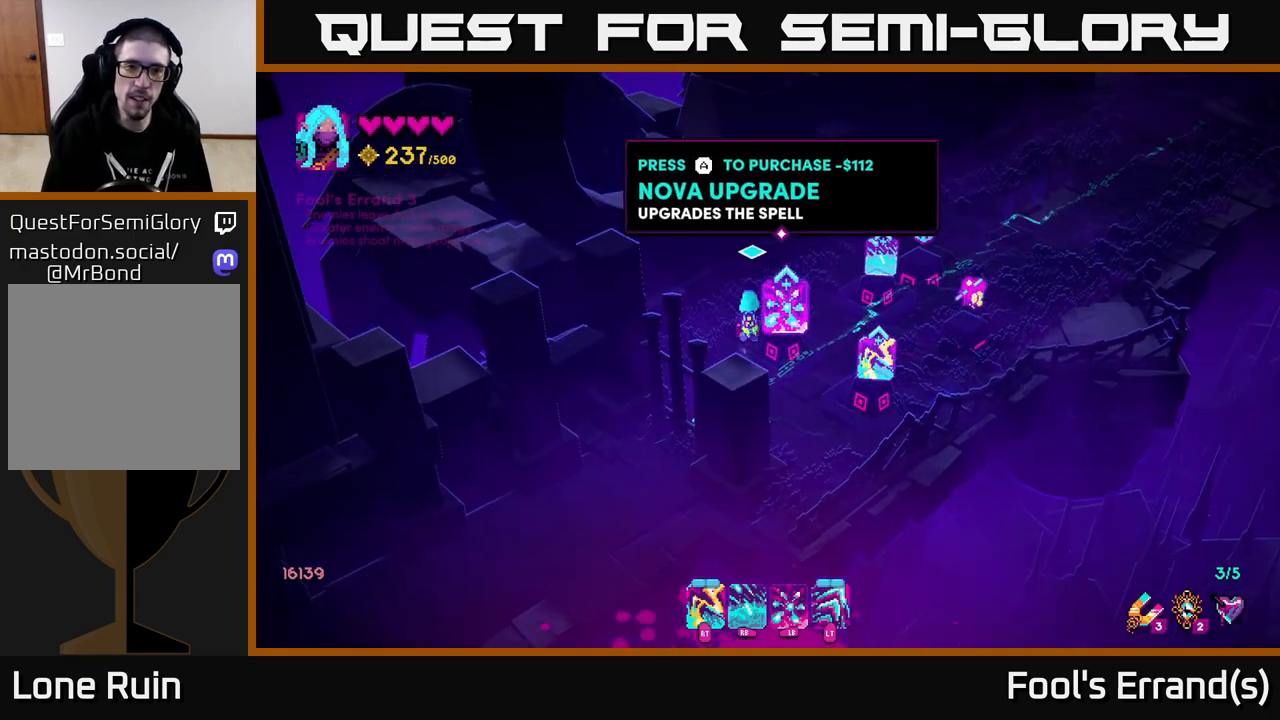
{"buttons": [], "left_stick": "center", "right_stick": "center", "events": []}
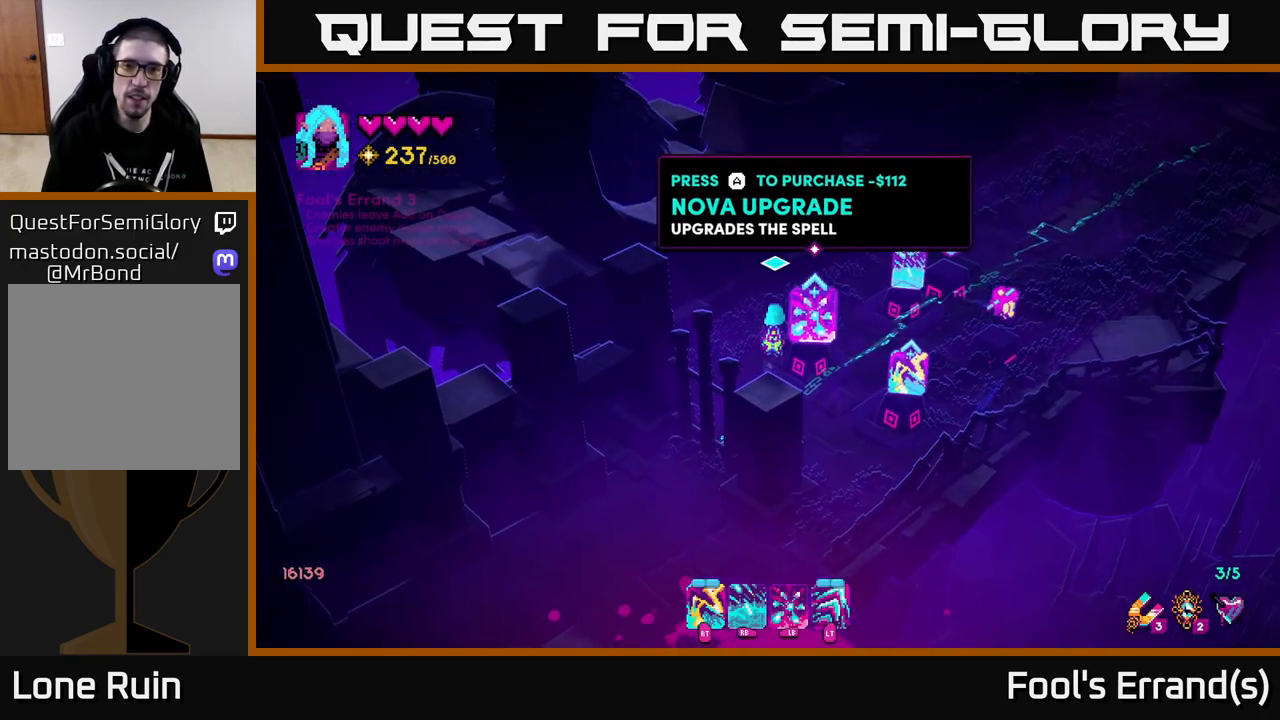
{"buttons": [], "left_stick": "down", "right_stick": "center", "events": [[283, "left_stick", "down"]]}
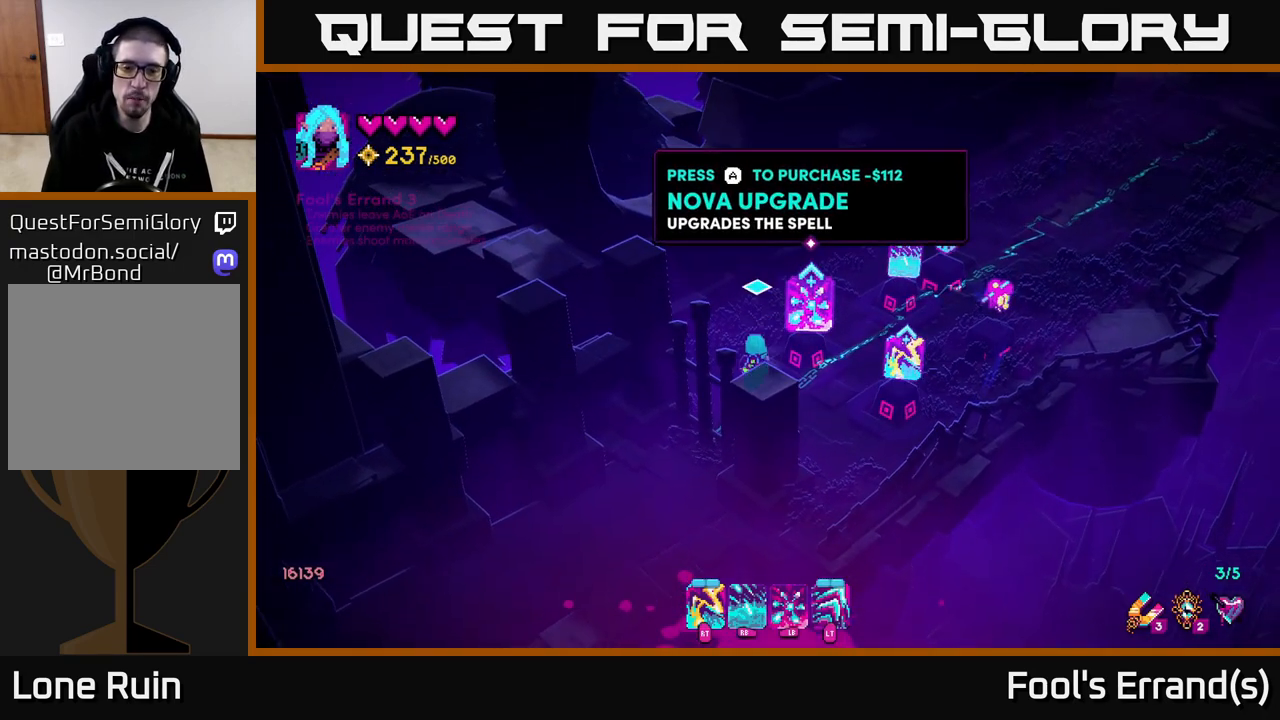
{"buttons": [], "left_stick": "center", "right_stick": "center", "events": [[83, "left_stick", "center"], [200, "left_stick", "right"], [400, "left_stick", "center"]]}
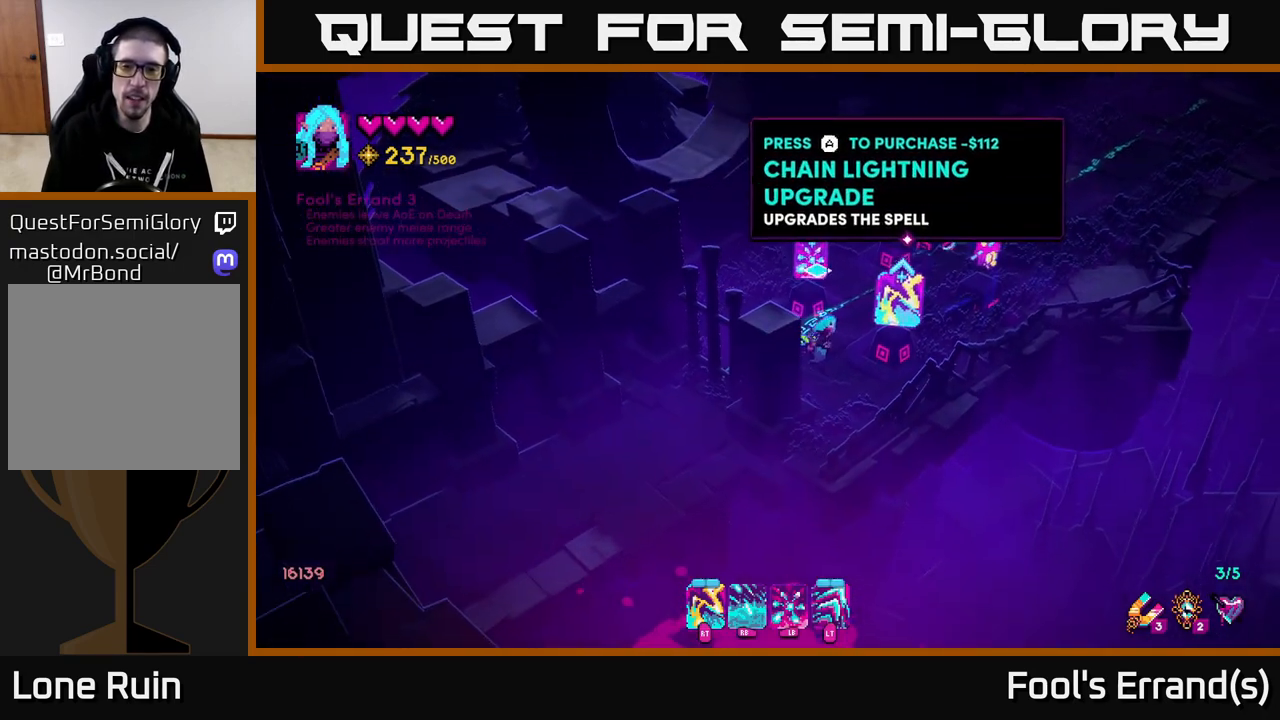
{"buttons": [], "left_stick": "up", "right_stick": "up-right", "events": [[183, "left_stick", "up-right"], [333, "right_stick", "up-right"], [467, "left_stick", "up"]]}
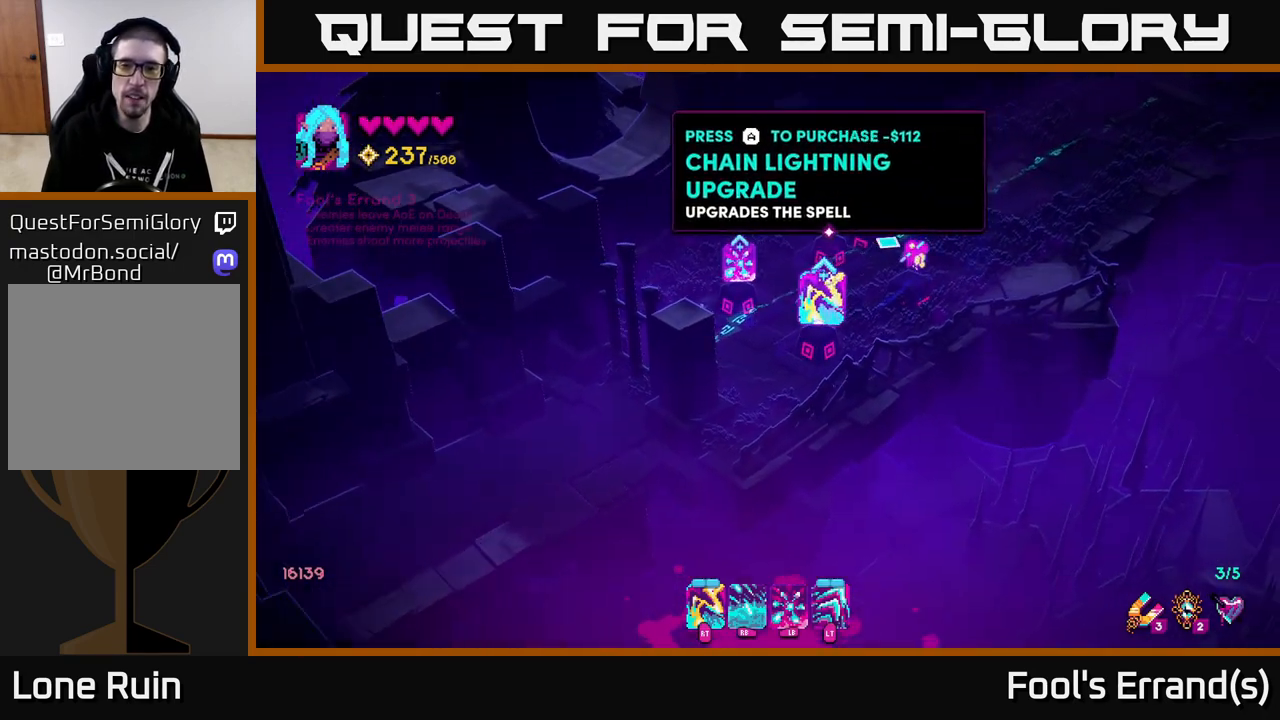
{"buttons": [], "left_stick": "center", "right_stick": "up-right", "events": [[100, "left_stick", "center"]]}
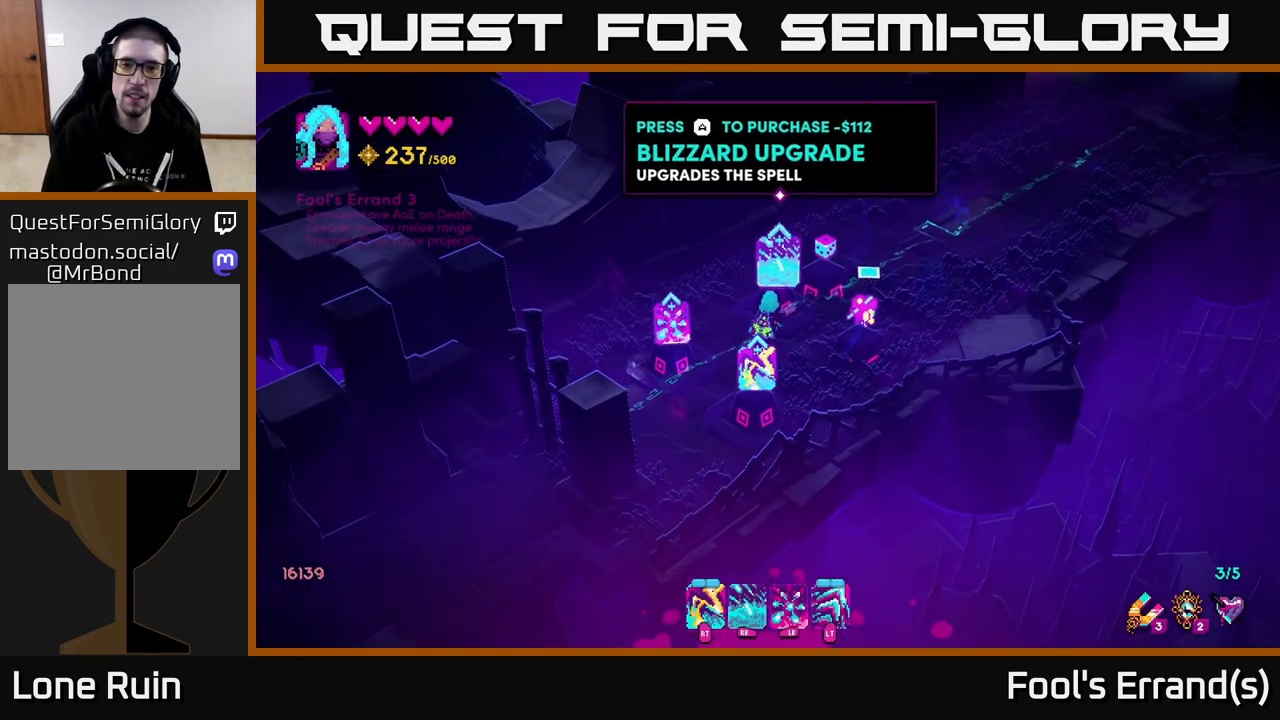
{"buttons": [], "left_stick": "center", "right_stick": "up-right", "events": []}
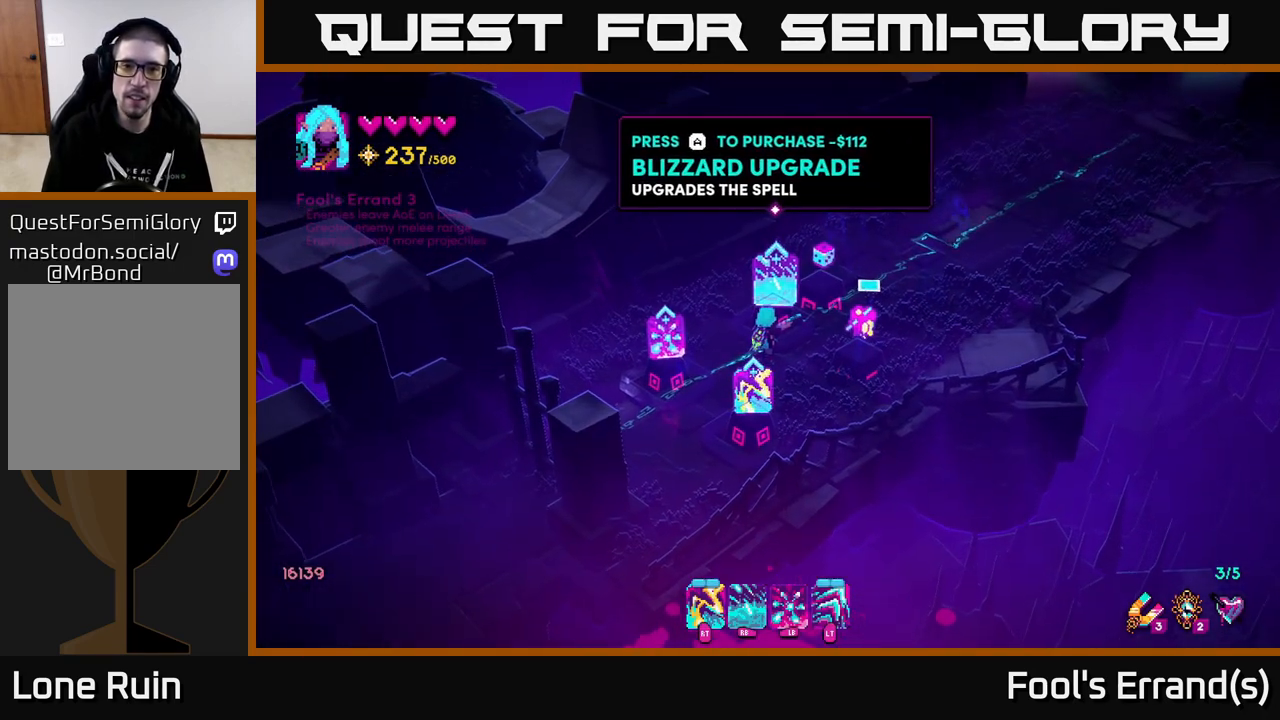
{"buttons": [], "left_stick": "center", "right_stick": "up-right", "events": []}
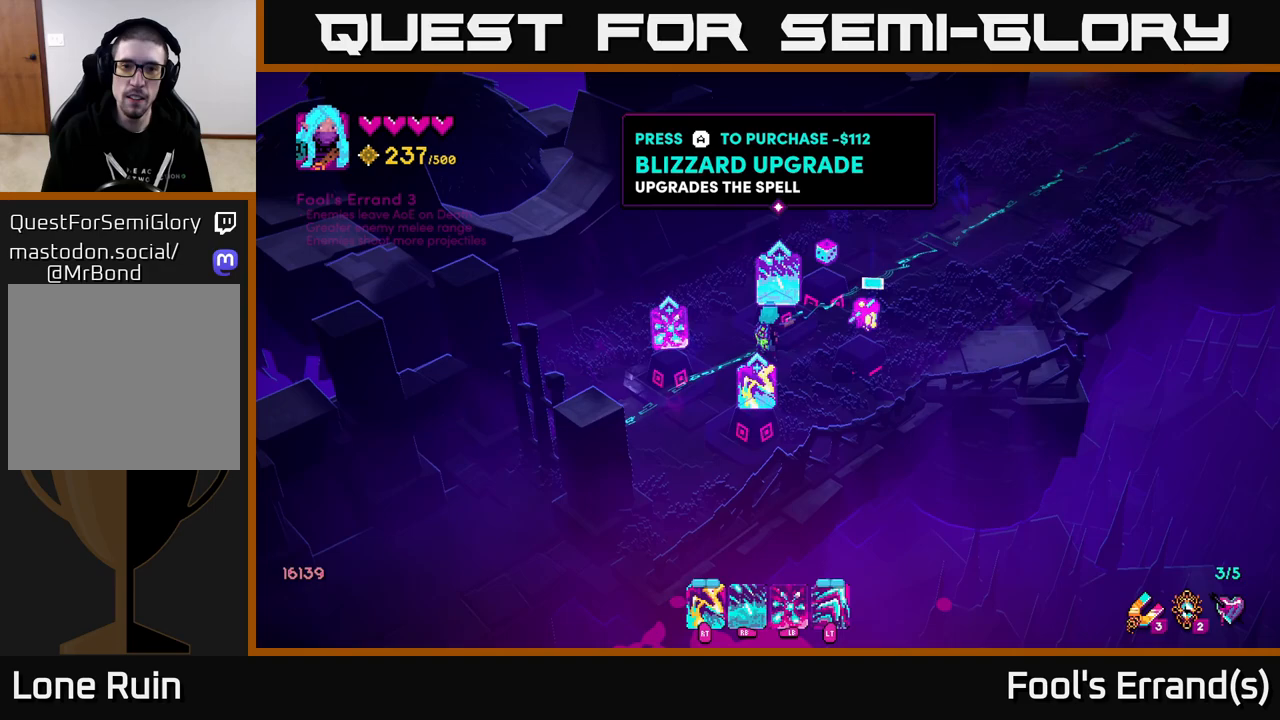
{"buttons": [], "left_stick": "center", "right_stick": "center", "events": [[417, "right_stick", "center"]]}
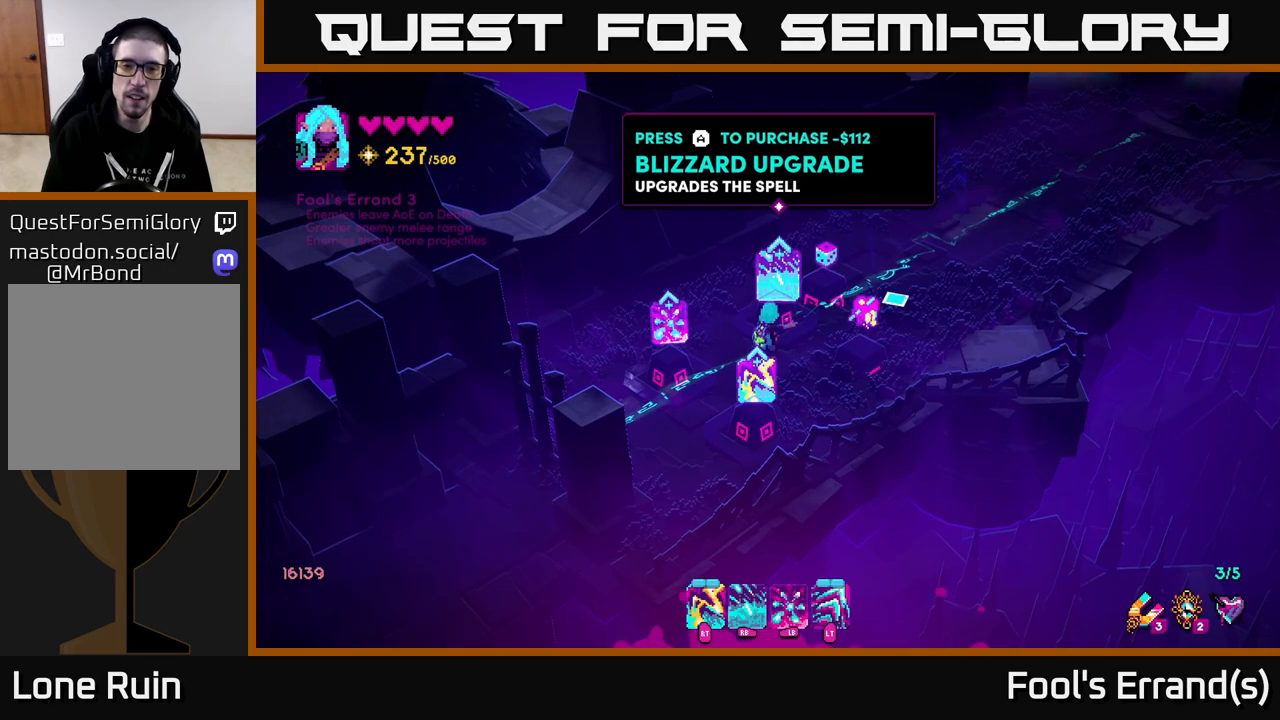
{"buttons": [], "left_stick": "center", "right_stick": "center", "events": []}
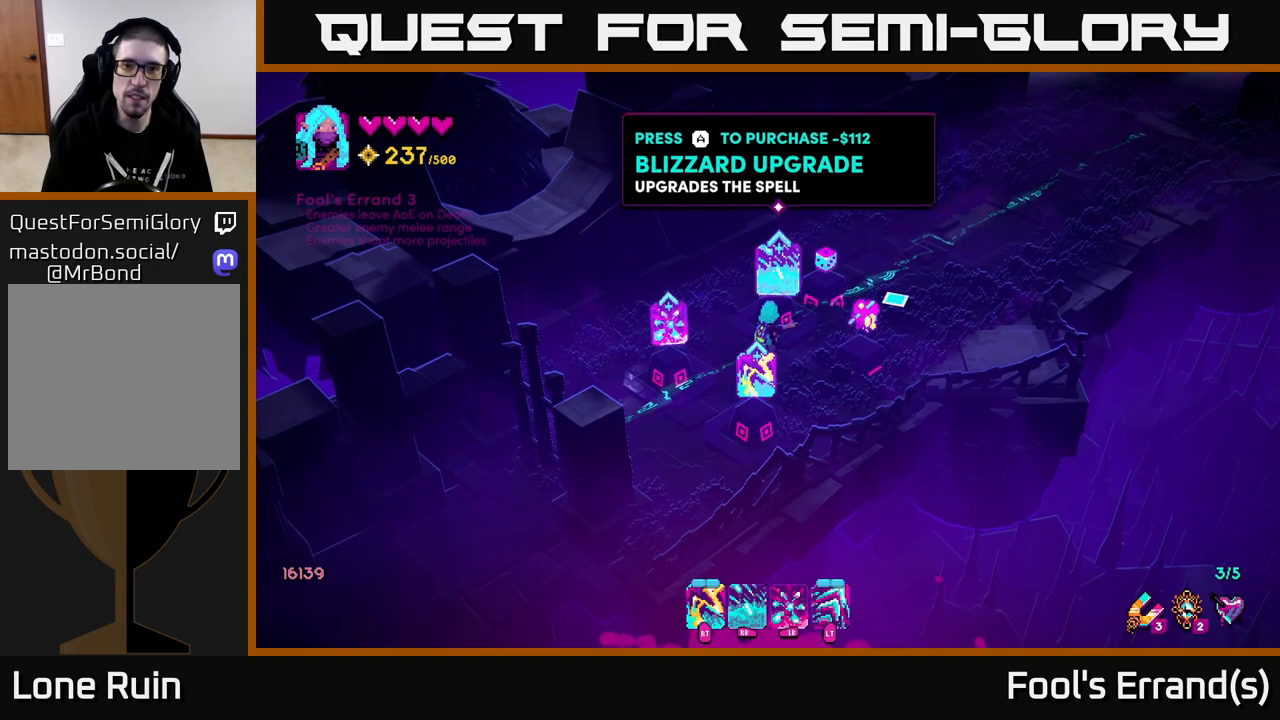
{"buttons": [], "left_stick": "center", "right_stick": "center", "events": []}
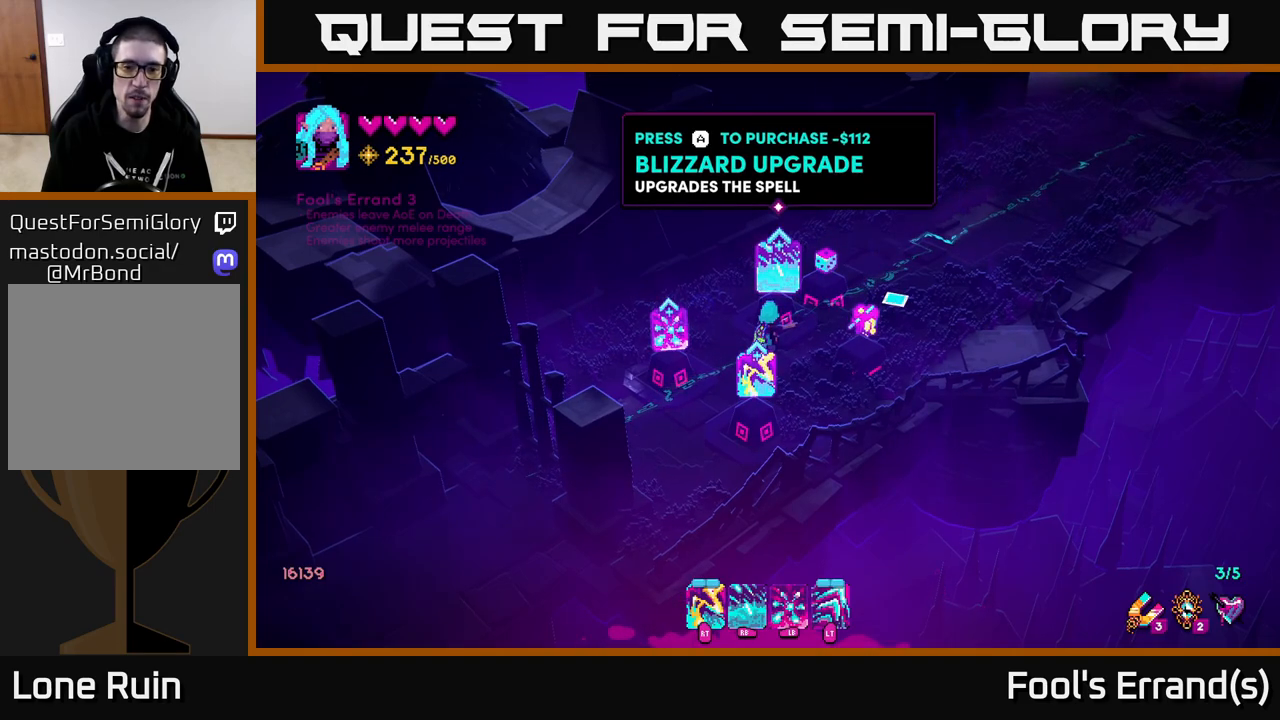
{"buttons": [], "left_stick": "down-left", "right_stick": "center", "events": [[200, "left_stick", "down-left"]]}
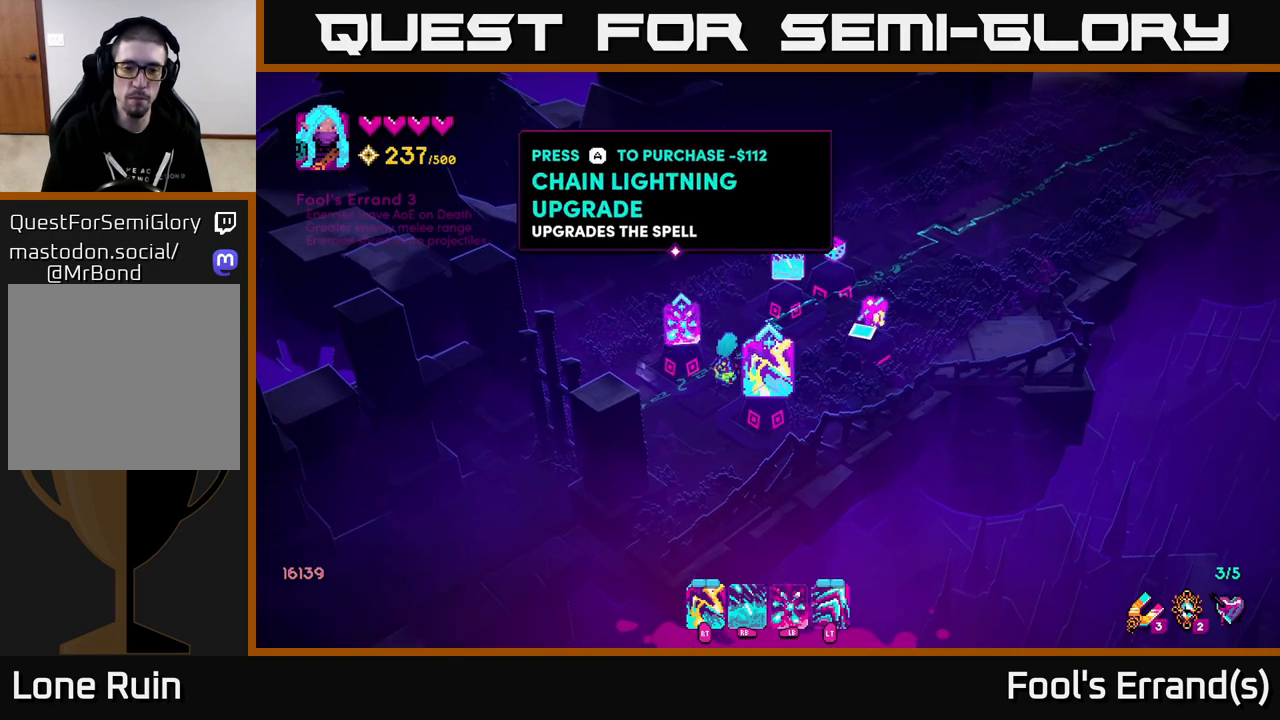
{"buttons": [], "left_stick": "center", "right_stick": "center", "events": [[100, "left_stick", "center"], [267, "SELECT", "down"], [417, "SELECT", "up"]]}
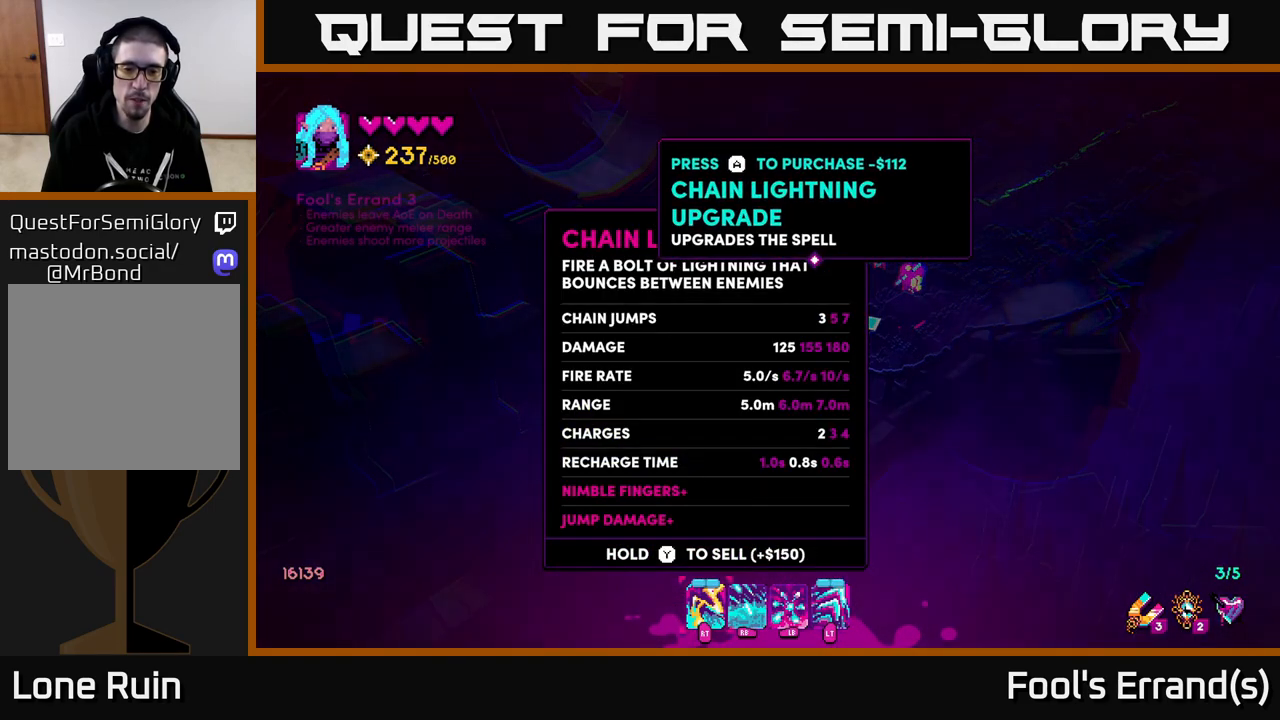
{"buttons": [], "left_stick": "center", "right_stick": "center", "events": []}
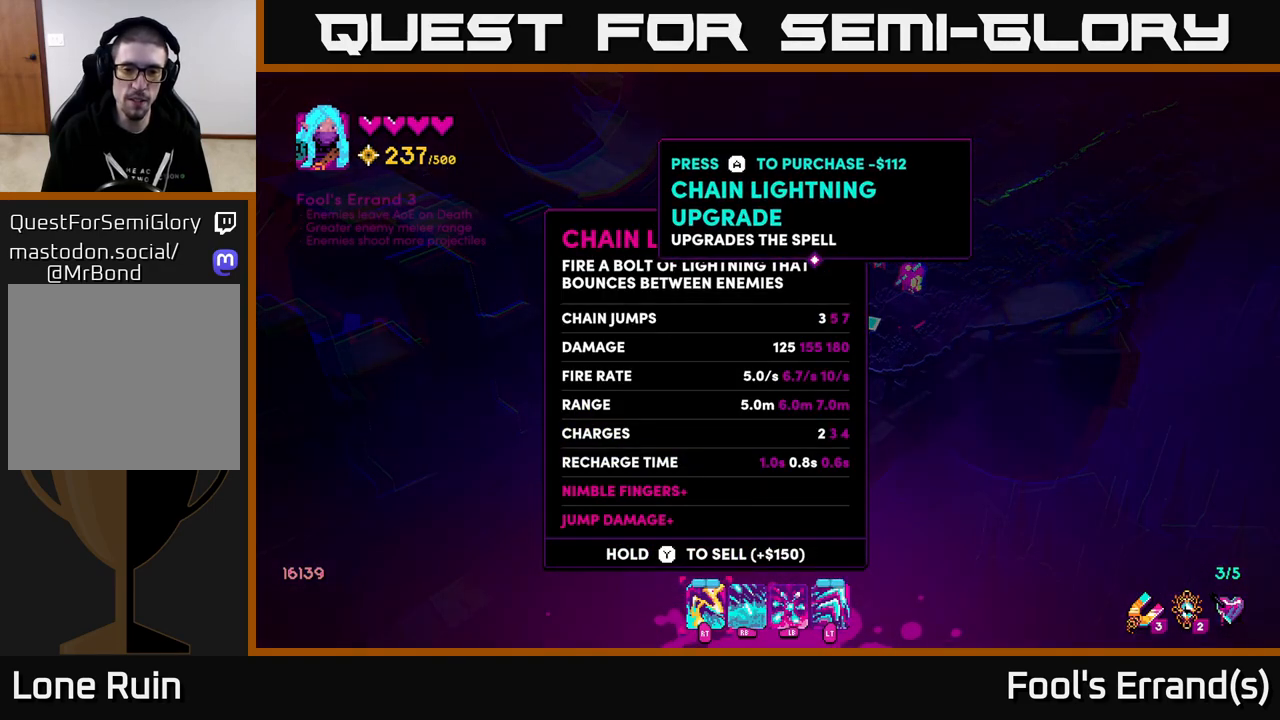
{"buttons": [], "left_stick": "center", "right_stick": "center", "events": []}
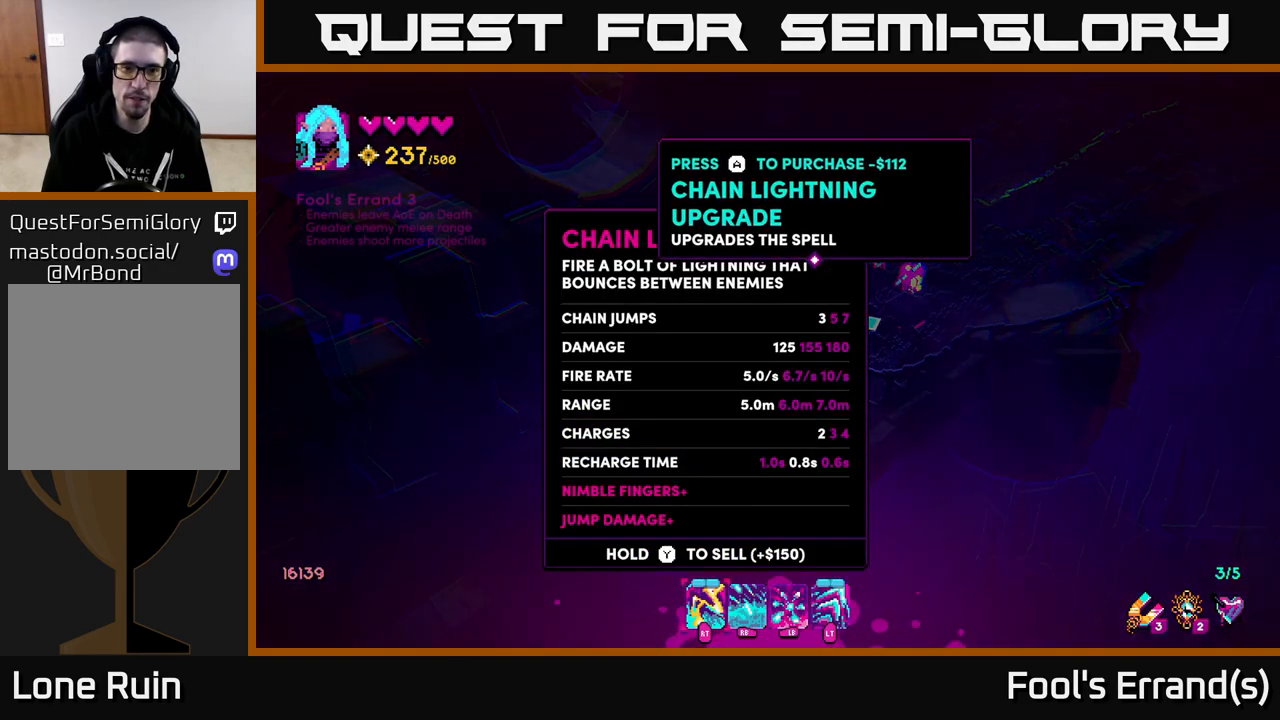
{"buttons": [], "left_stick": "right", "right_stick": "center", "events": [[450, "left_stick", "right"]]}
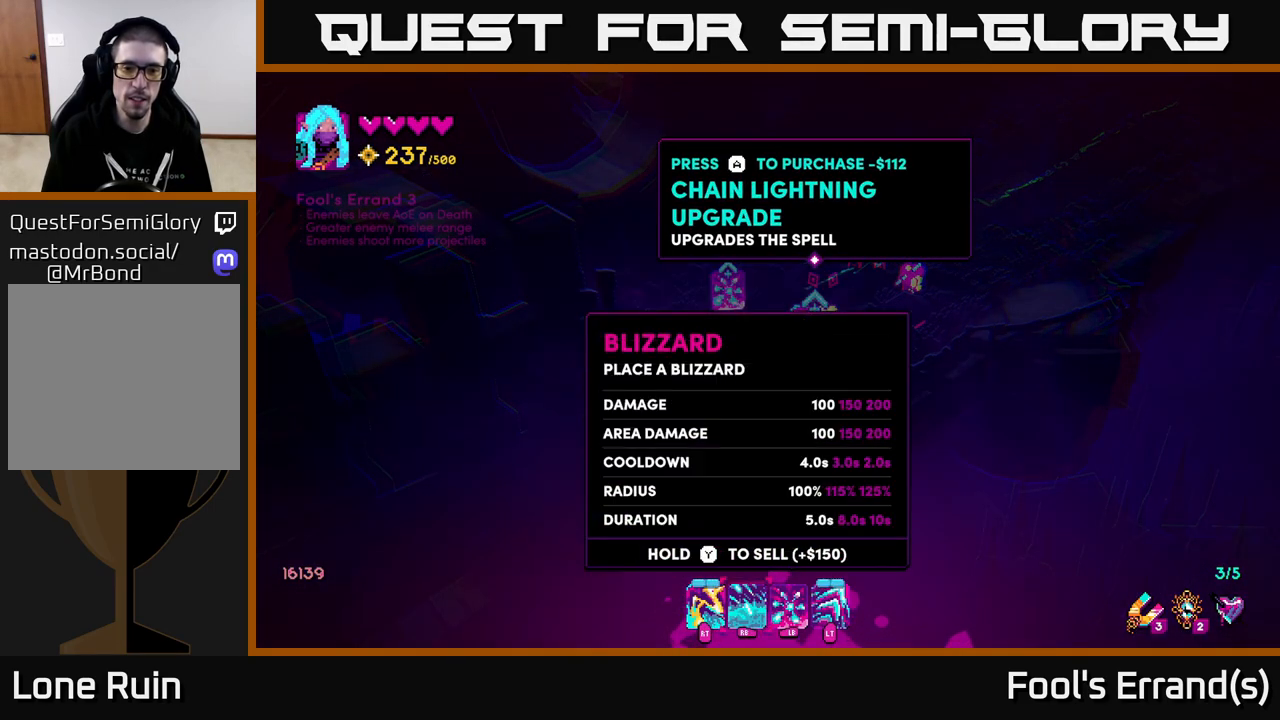
{"buttons": [], "left_stick": "right", "right_stick": "center", "events": [[133, "left_stick", "center"], [350, "left_stick", "right"]]}
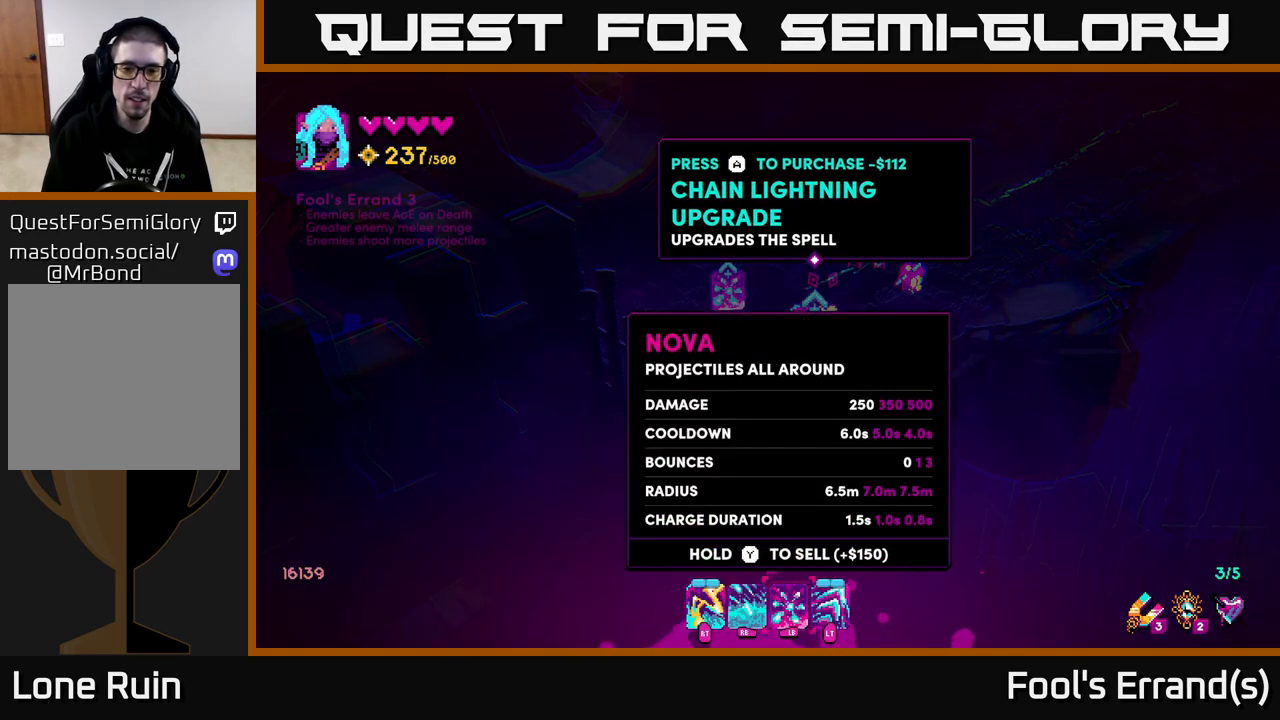
{"buttons": [], "left_stick": "center", "right_stick": "center", "events": [[67, "left_stick", "center"]]}
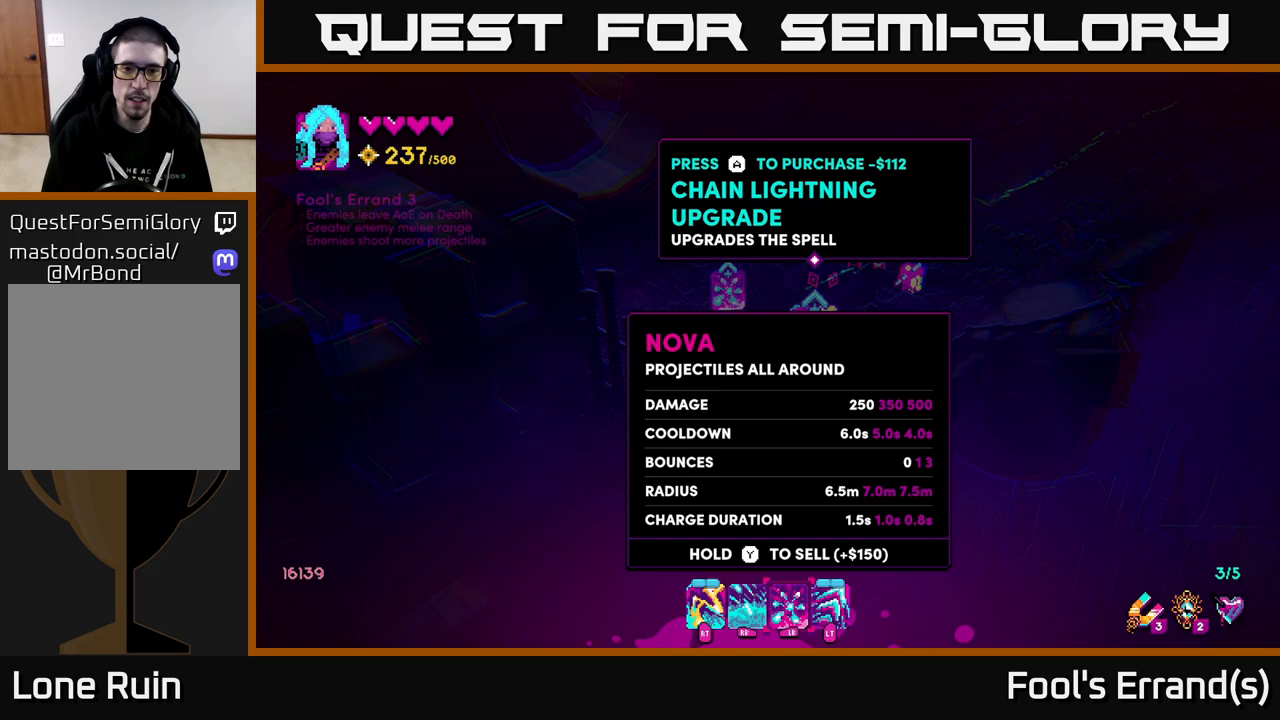
{"buttons": [], "left_stick": "center", "right_stick": "center", "events": []}
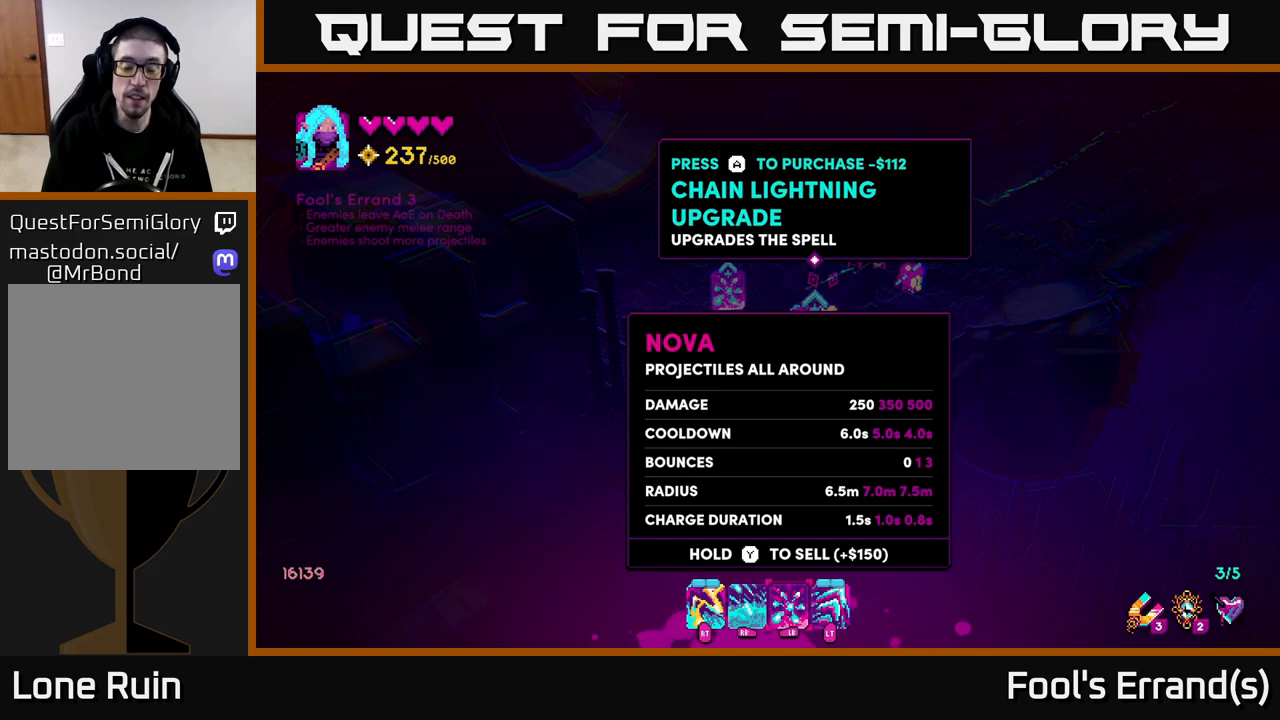
{"buttons": [], "left_stick": "center", "right_stick": "center", "events": []}
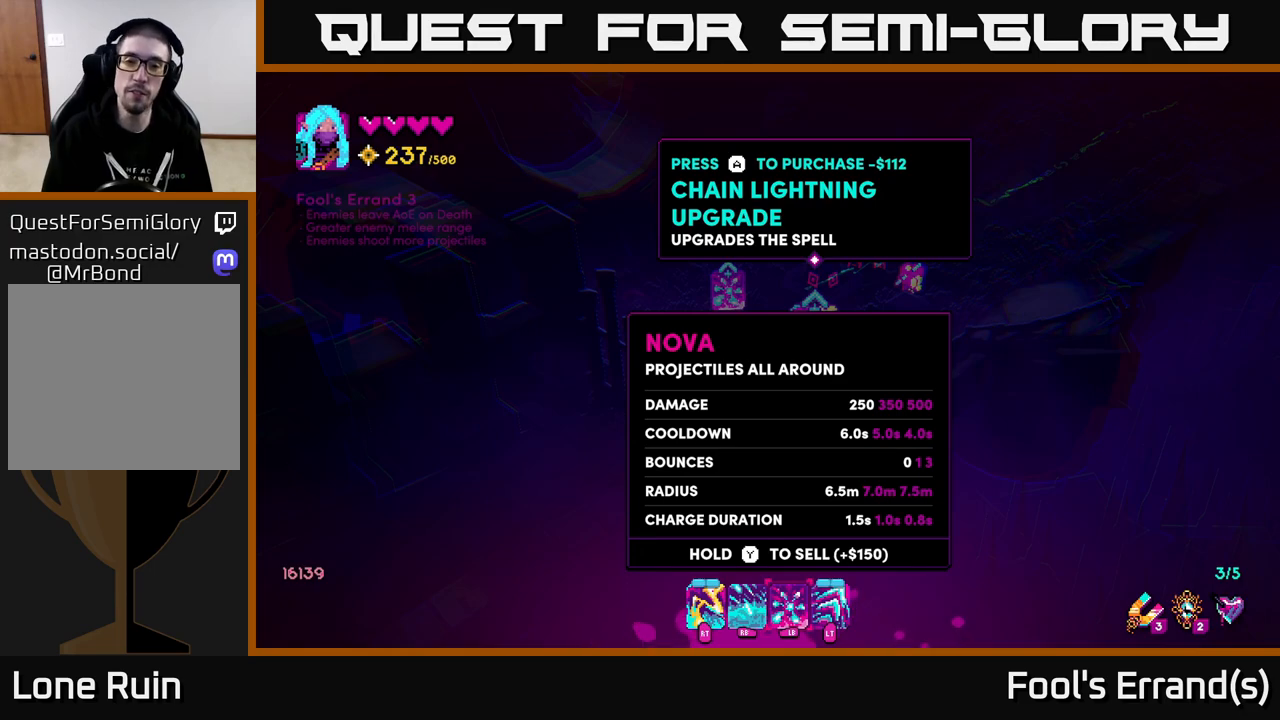
{"buttons": [], "left_stick": "center", "right_stick": "center", "events": []}
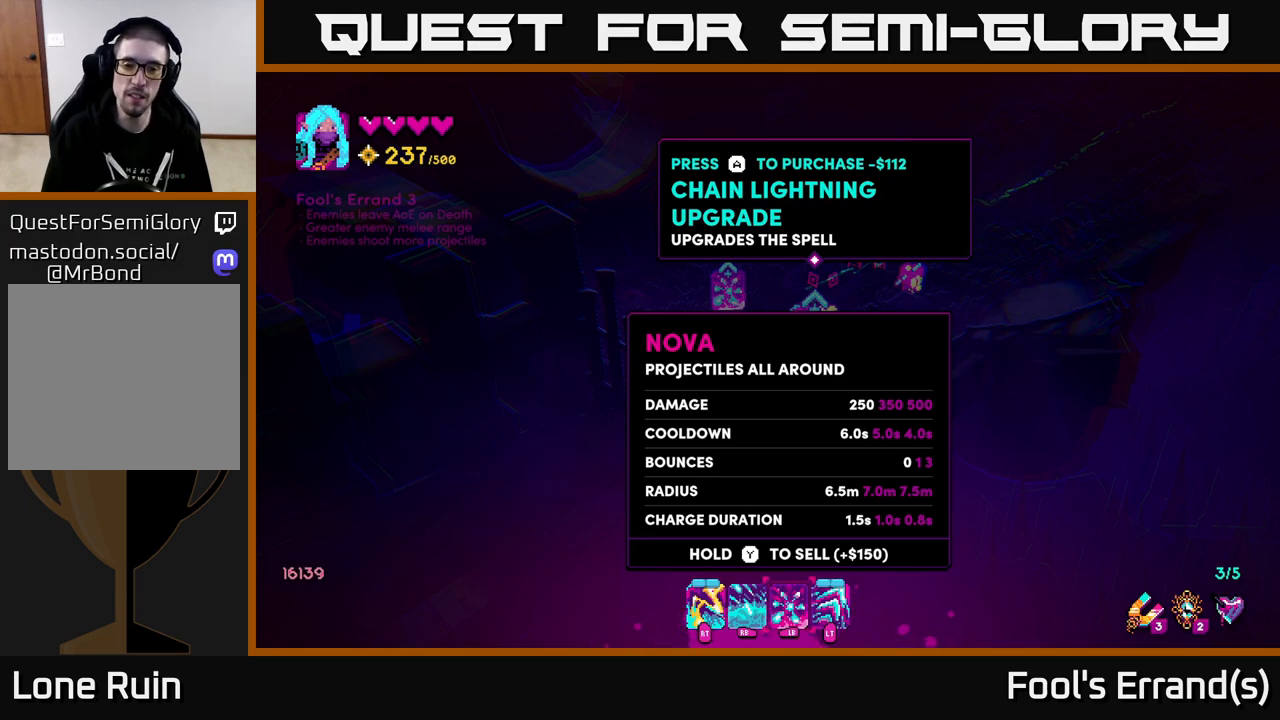
{"buttons": [], "left_stick": "center", "right_stick": "center", "events": []}
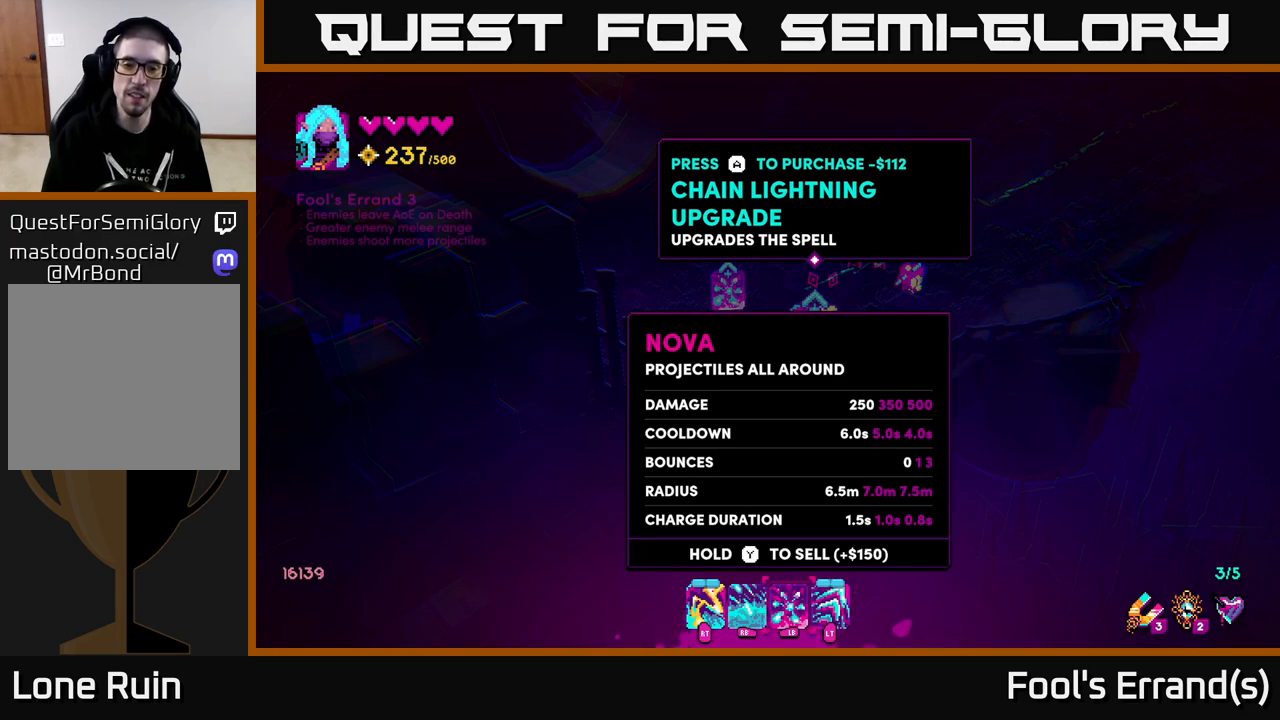
{"buttons": [], "left_stick": "center", "right_stick": "center", "events": []}